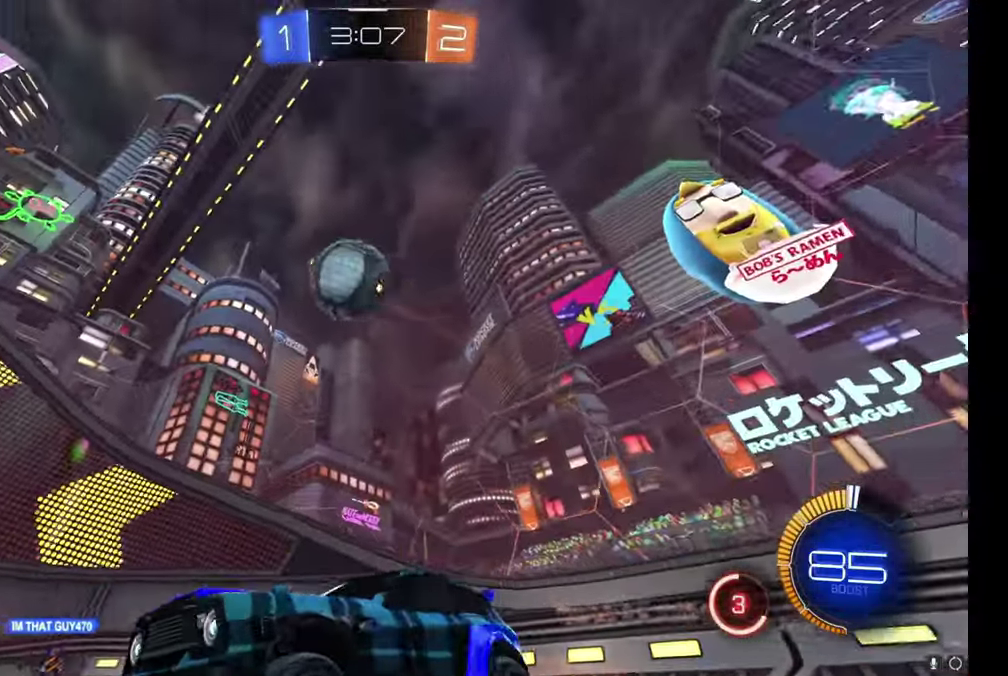
Gameplay with a controller (Xbox layout); each line is a JSON object with the inputs held at the frame after it. "events" lists button and stick changes between this image and that frame as [ms after this image, input, new state], when the widget could be followed in between. Not read: L1.
{"buttons": ["R2"], "left_stick": "center", "right_stick": "center"}
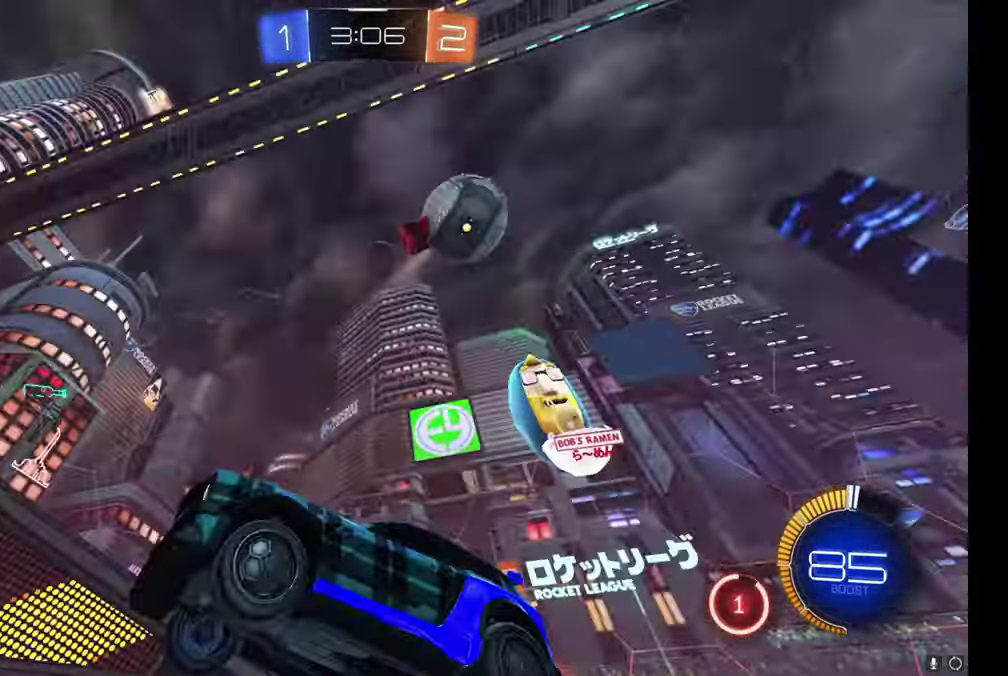
{"buttons": ["R2"], "left_stick": "down-left", "right_stick": "center", "events": [[133, "left_stick", "down-left"]]}
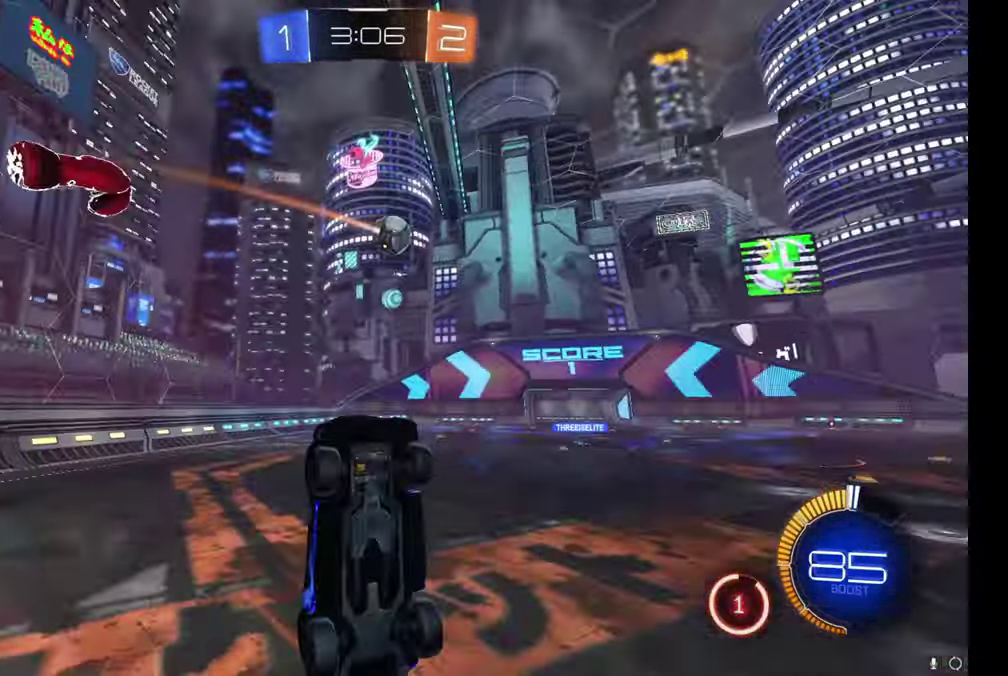
{"buttons": ["R2"], "left_stick": "down-left", "right_stick": "center", "events": []}
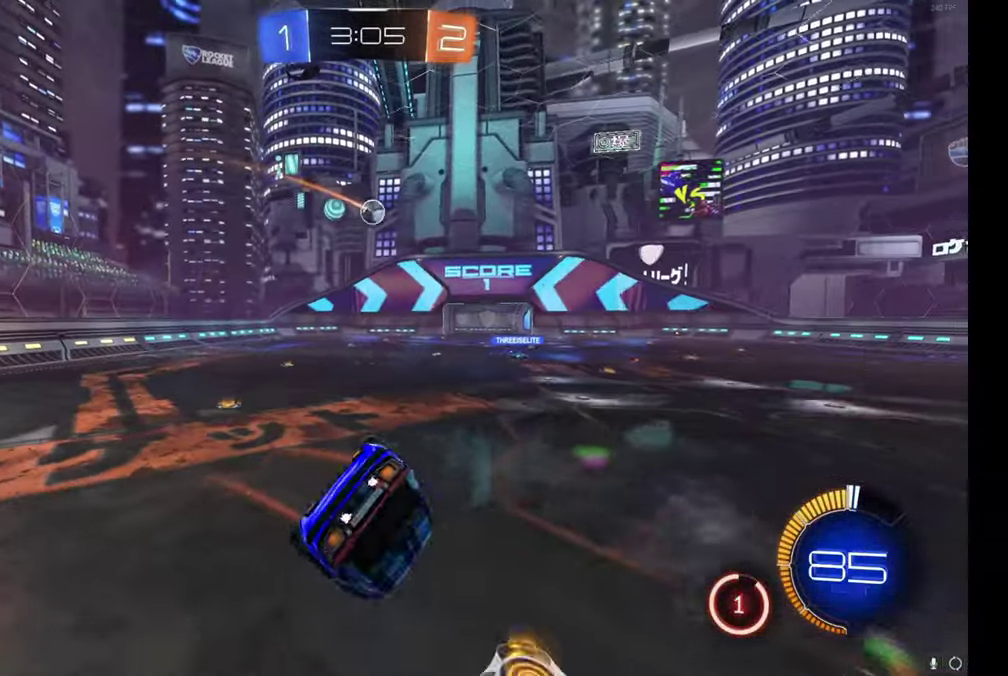
{"buttons": ["B", "R2"], "left_stick": "left", "right_stick": "center", "events": [[283, "left_stick", "center"], [433, "B", "down"], [433, "left_stick", "left"]]}
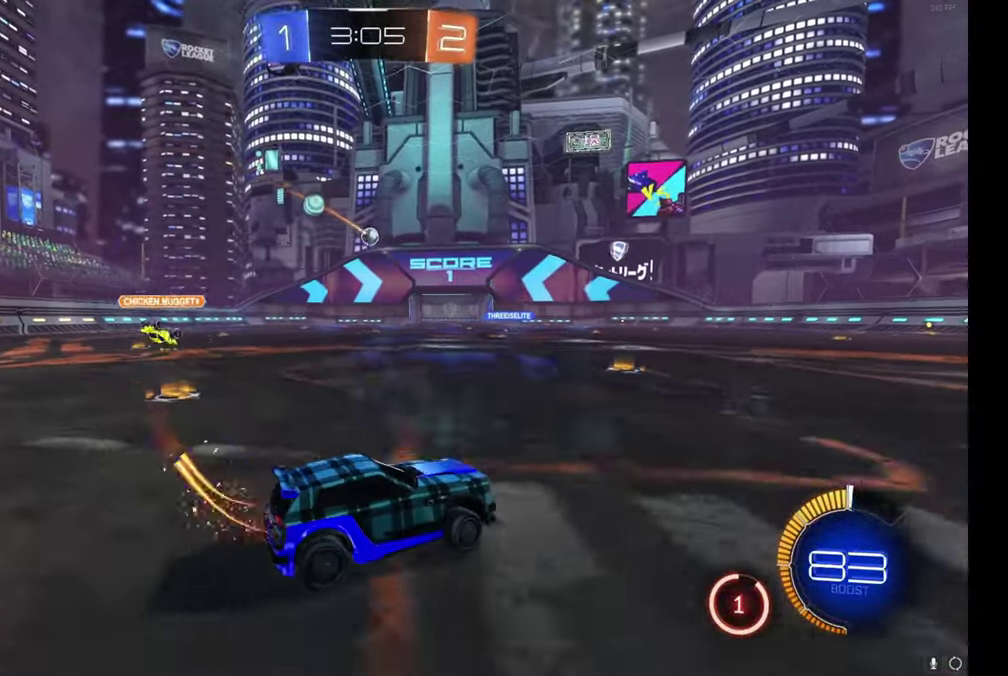
{"buttons": ["A", "B", "R2"], "left_stick": "center", "right_stick": "center", "events": [[233, "left_stick", "up-left"], [333, "left_stick", "left"], [450, "left_stick", "center"], [483, "A", "down"]]}
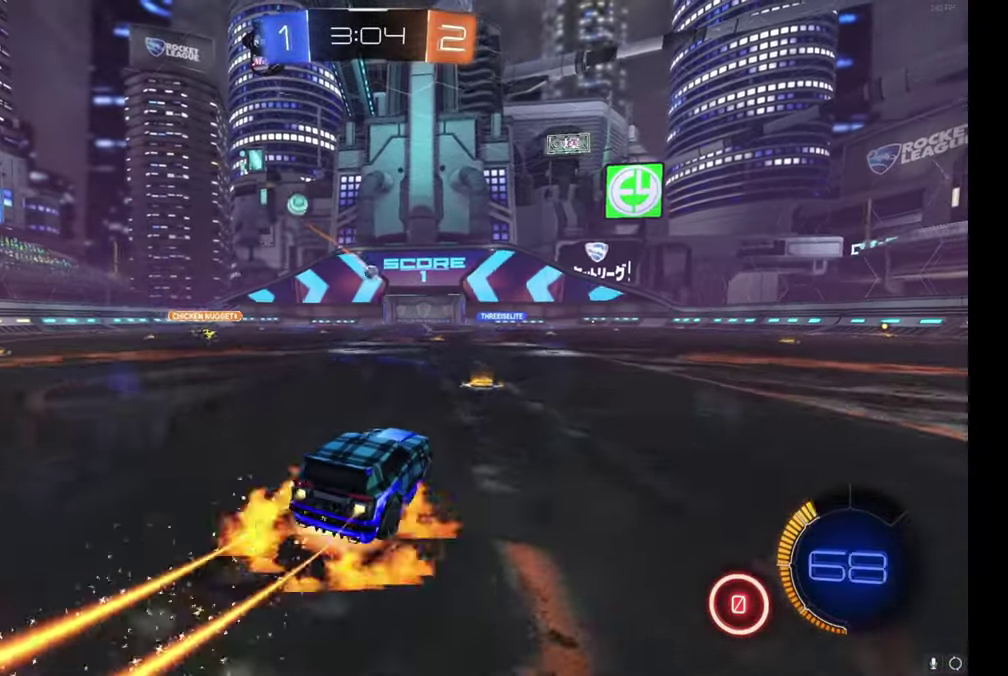
{"buttons": ["R2"], "left_stick": "left", "right_stick": "center", "events": [[66, "A", "up"], [116, "left_stick", "left"], [133, "A", "down"], [366, "A", "up"], [500, "B", "up"]]}
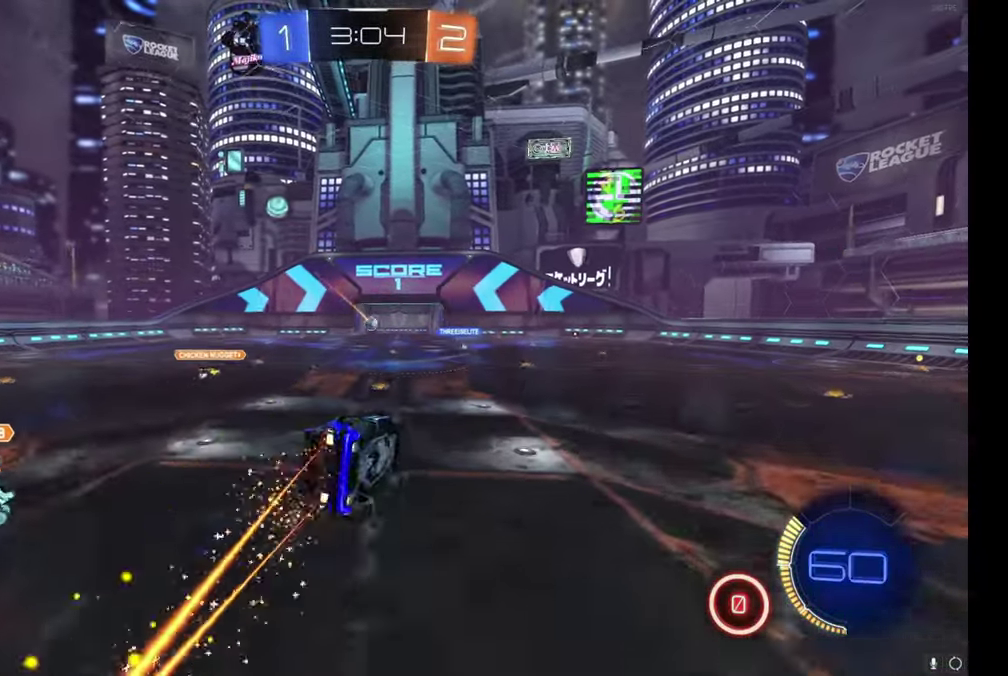
{"buttons": ["R2"], "left_stick": "left", "right_stick": "center", "events": []}
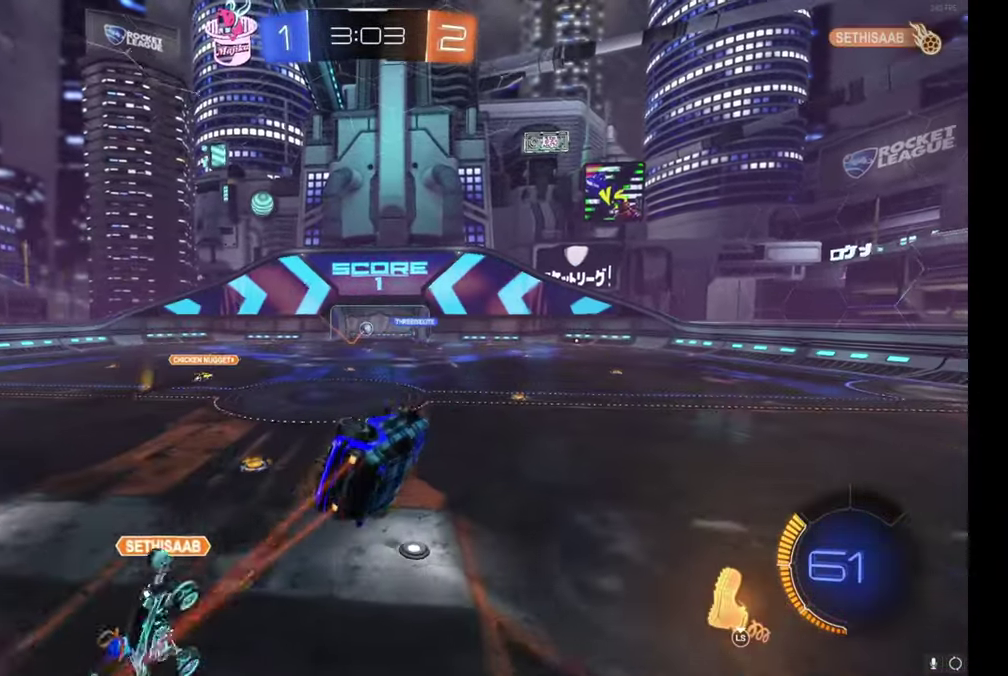
{"buttons": ["R2"], "left_stick": "center", "right_stick": "center", "events": [[150, "left_stick", "center"]]}
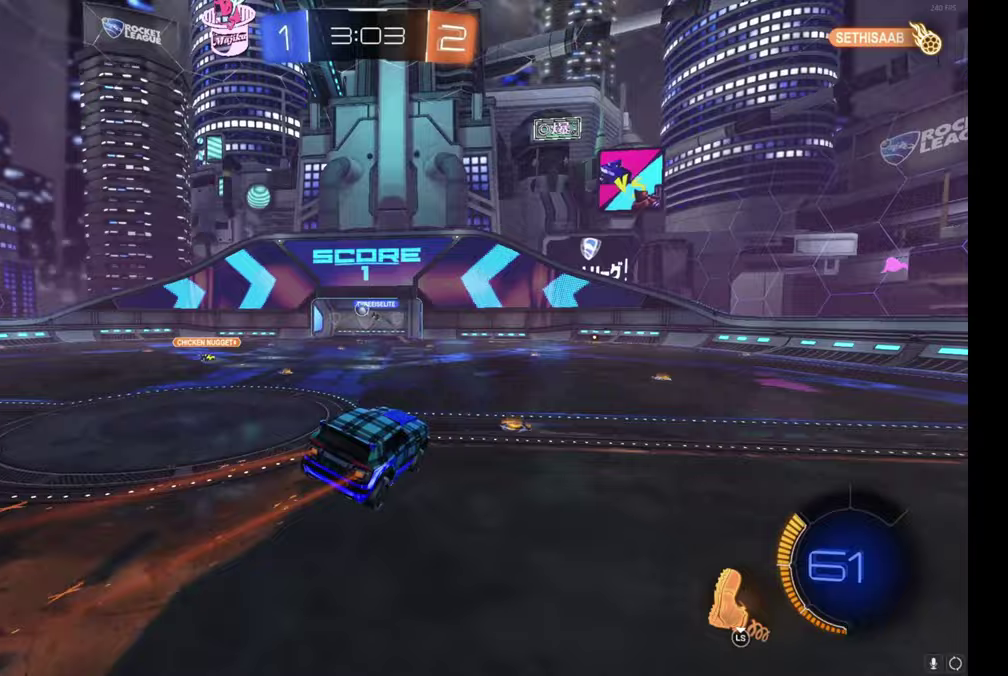
{"buttons": ["B", "R2"], "left_stick": "up-left", "right_stick": "center", "events": [[50, "left_stick", "left"], [183, "left_stick", "center"], [217, "B", "down"], [367, "left_stick", "up-left"]]}
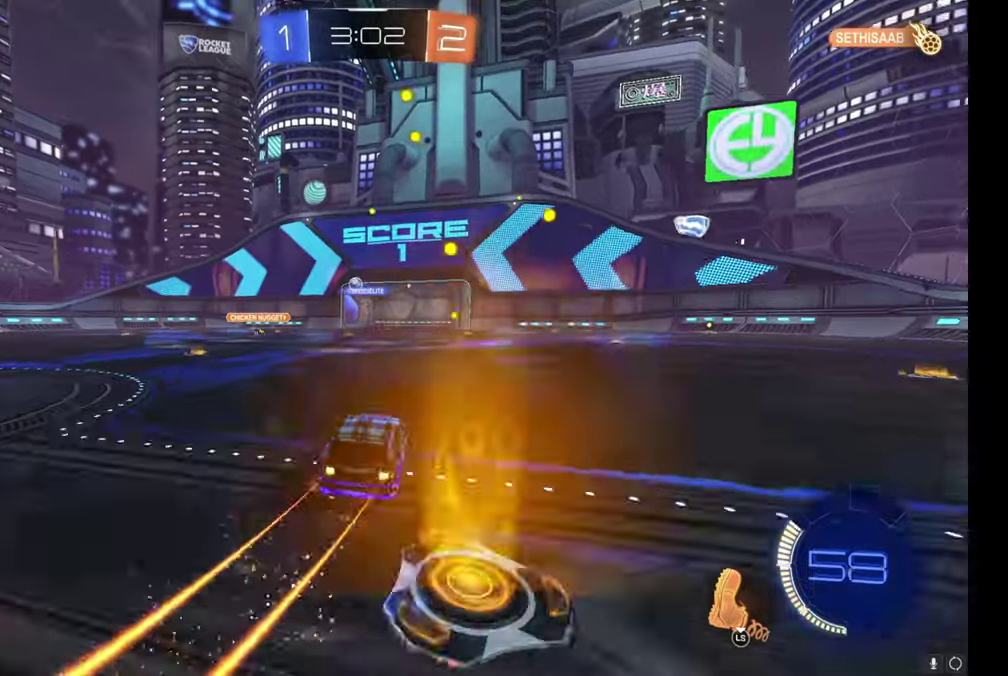
{"buttons": ["R2"], "left_stick": "right", "right_stick": "center", "events": [[33, "left_stick", "center"], [167, "left_stick", "up-left"], [267, "left_stick", "center"], [283, "B", "up"], [500, "left_stick", "right"]]}
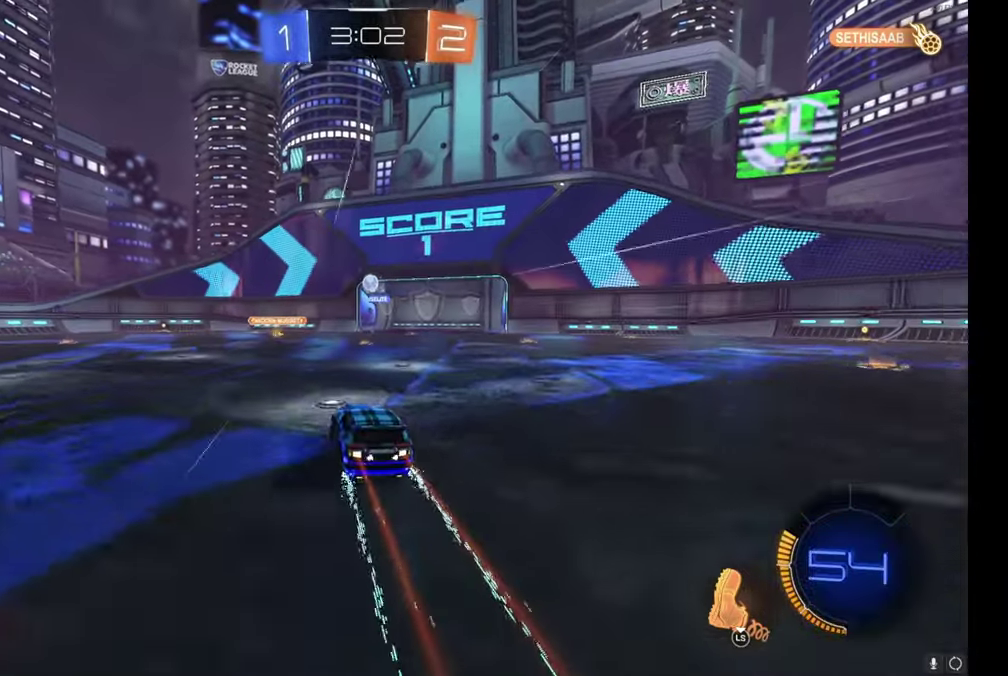
{"buttons": ["R2"], "left_stick": "center", "right_stick": "center", "events": [[117, "left_stick", "center"], [333, "L3", "down"], [433, "L3", "up"]]}
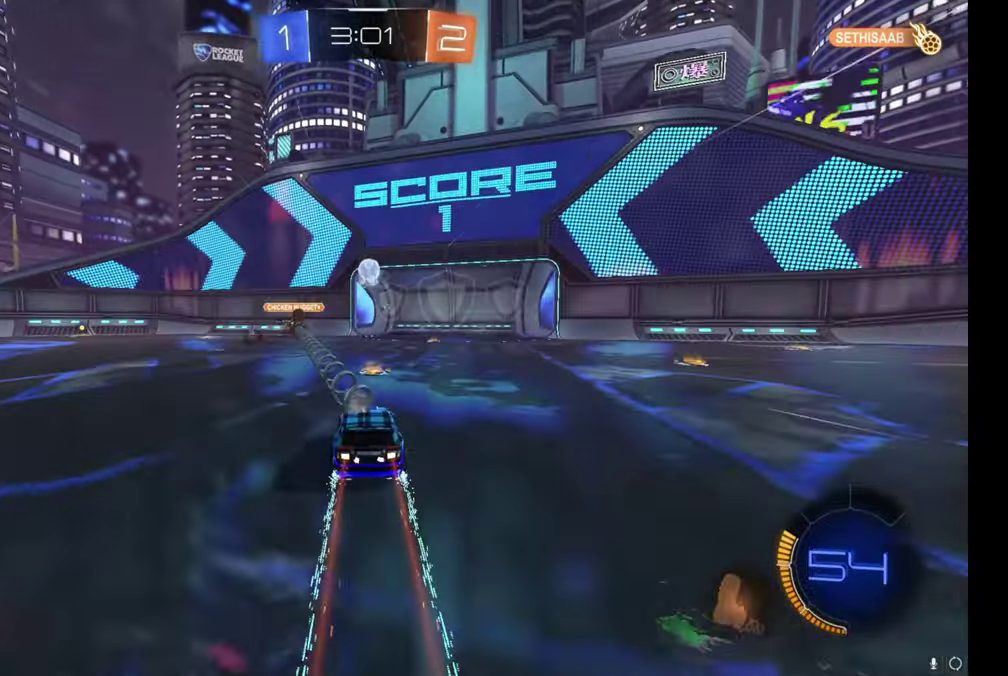
{"buttons": ["L2"], "left_stick": "center", "right_stick": "center", "events": [[117, "left_stick", "right"], [183, "R2", "up"], [250, "left_stick", "center"], [333, "L2", "down"]]}
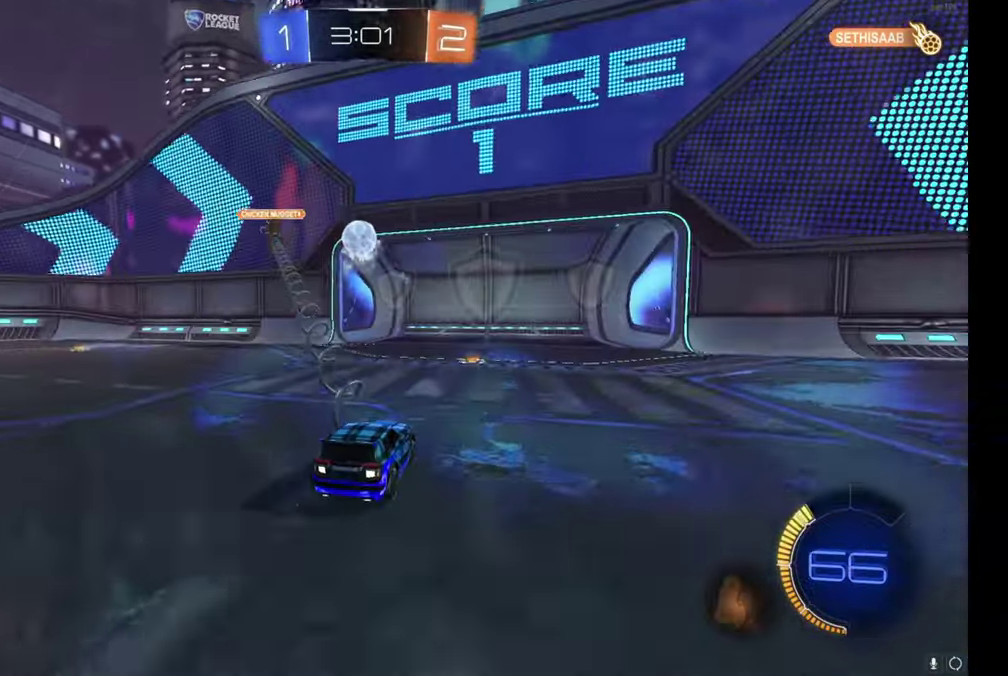
{"buttons": ["A", "R2"], "left_stick": "down", "right_stick": "center", "events": [[50, "L2", "up"], [100, "left_stick", "left"], [183, "R2", "down"], [217, "left_stick", "center"], [300, "left_stick", "left"], [333, "R2", "up"], [417, "A", "down"], [417, "R2", "down"], [467, "left_stick", "down"]]}
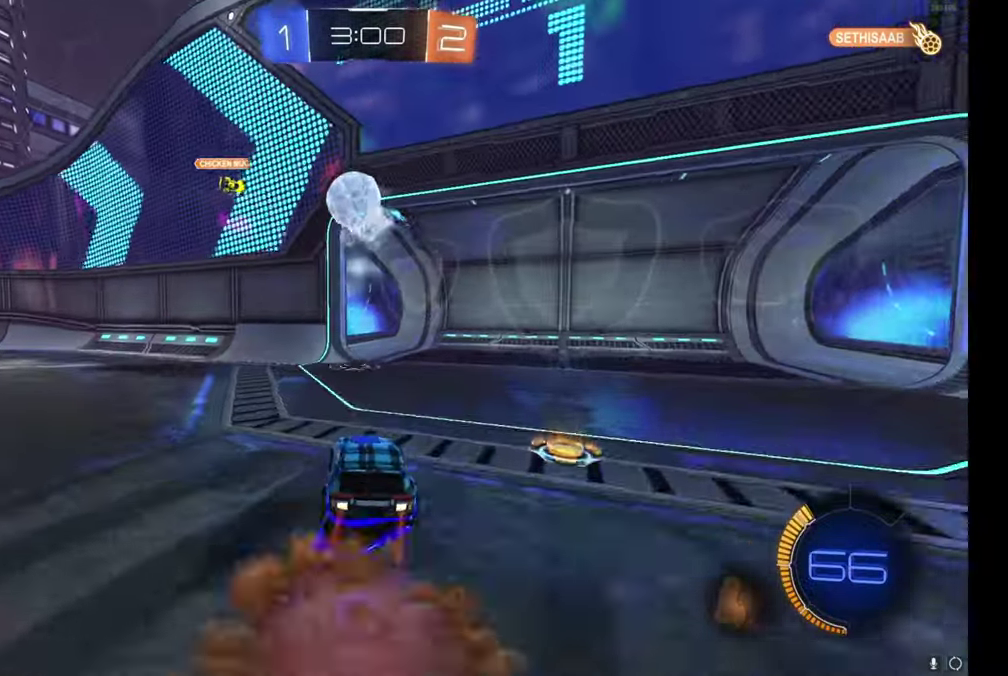
{"buttons": ["R2"], "left_stick": "up", "right_stick": "center", "events": [[150, "left_stick", "center"], [167, "A", "up"], [250, "R2", "up"], [317, "left_stick", "up"], [433, "R2", "down"]]}
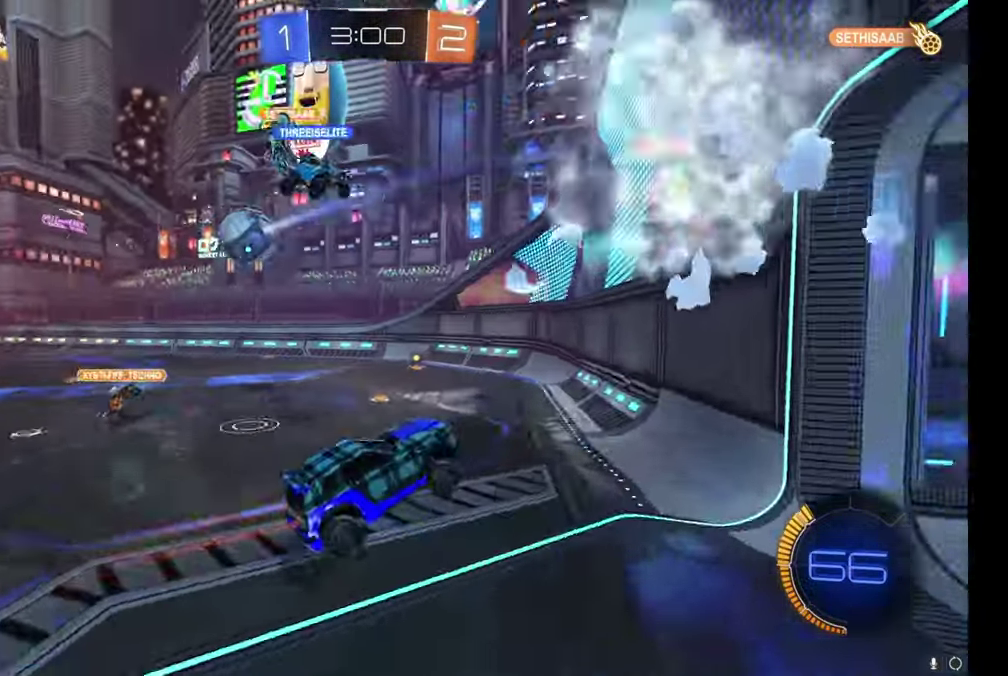
{"buttons": ["R2"], "left_stick": "right", "right_stick": "center", "events": [[33, "left_stick", "up-right"], [167, "left_stick", "right"]]}
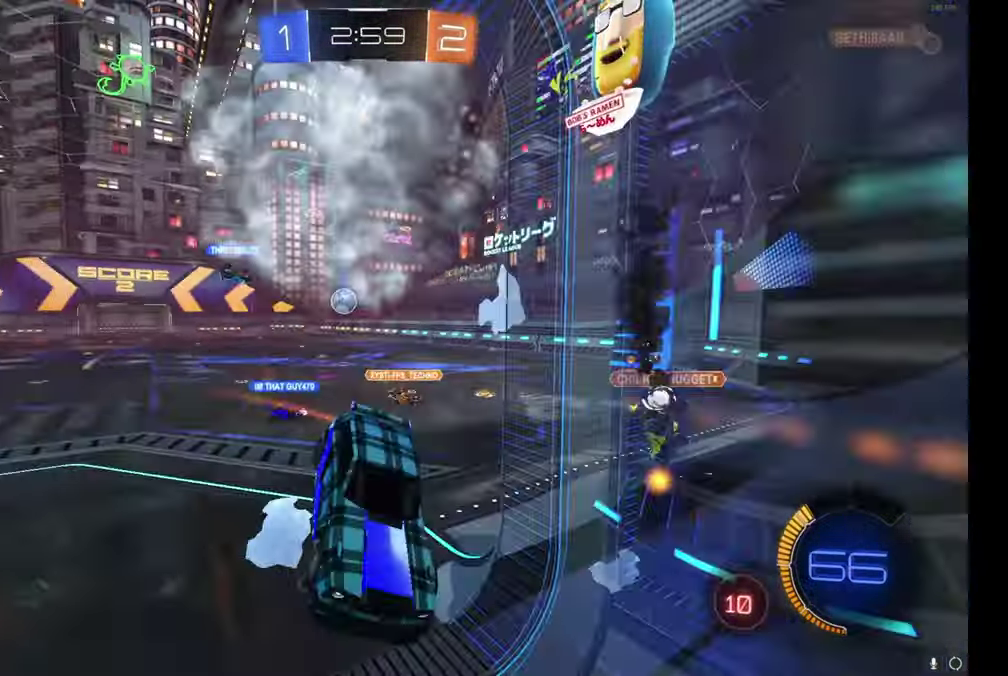
{"buttons": ["R2"], "left_stick": "center", "right_stick": "center", "events": [[350, "left_stick", "down-right"], [483, "left_stick", "center"]]}
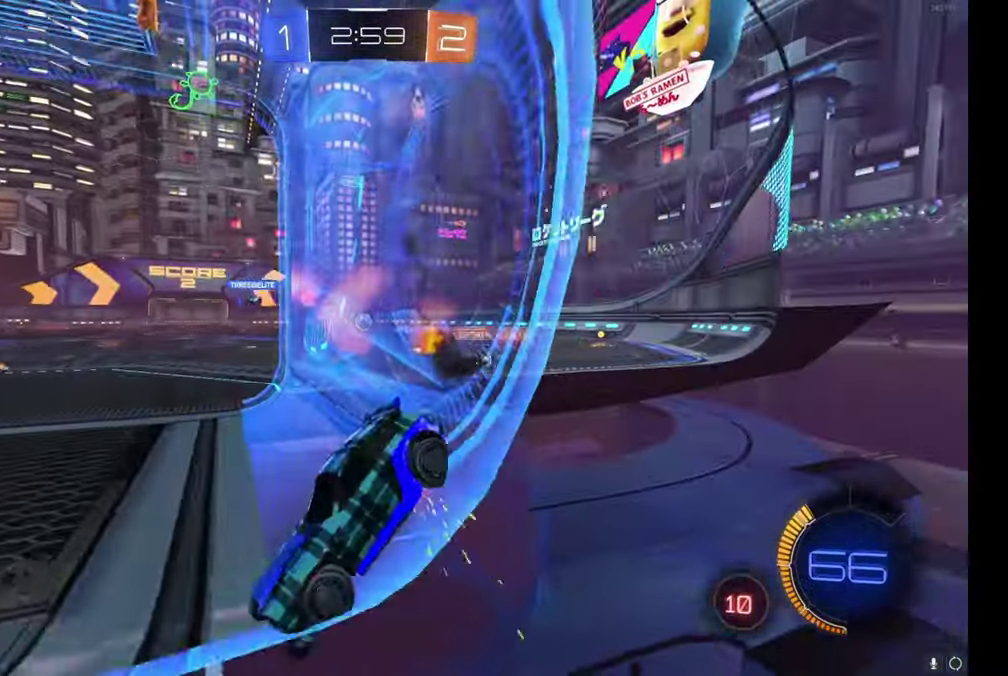
{"buttons": ["R2"], "left_stick": "right", "right_stick": "center", "events": [[283, "left_stick", "right"]]}
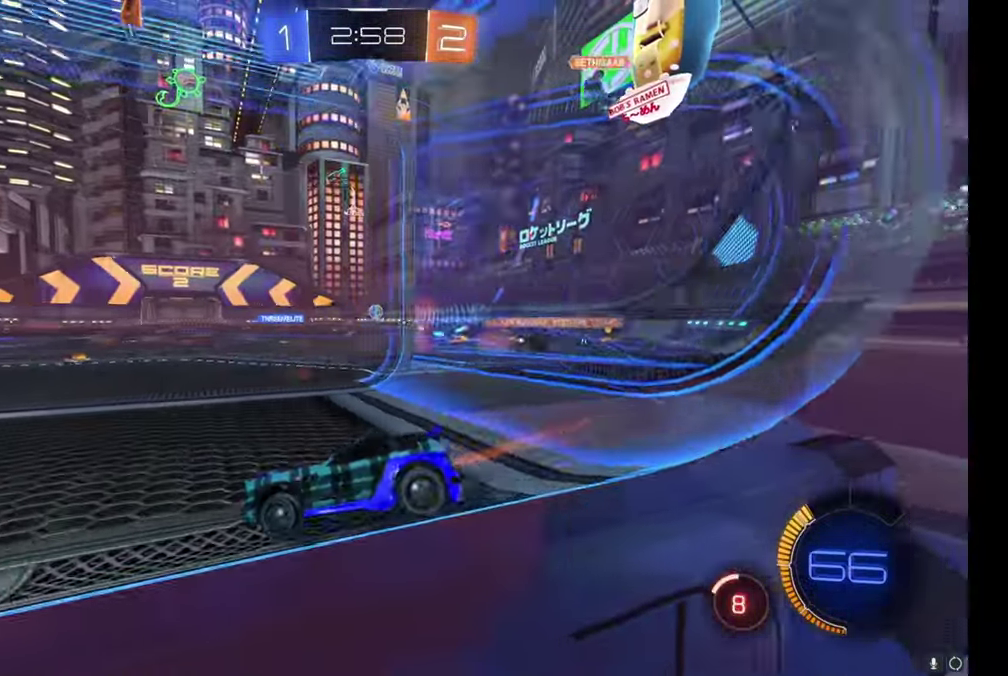
{"buttons": ["B", "R2"], "left_stick": "center", "right_stick": "center", "events": [[150, "left_stick", "center"], [167, "B", "down"], [250, "left_stick", "right"], [350, "left_stick", "center"]]}
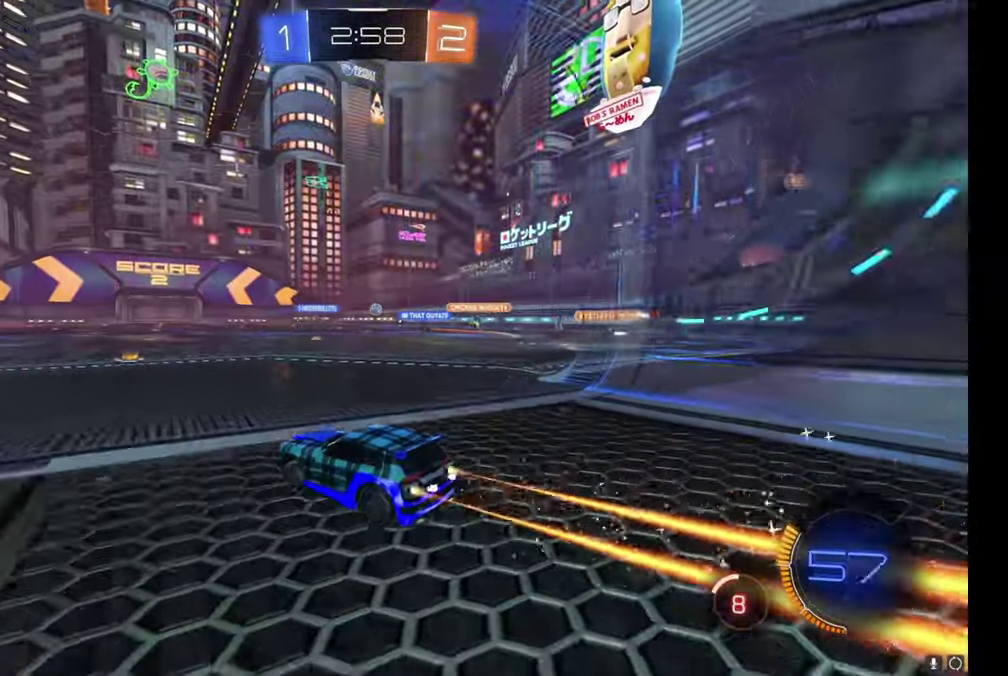
{"buttons": ["A", "B", "R2"], "left_stick": "up", "right_stick": "center", "events": [[17, "B", "up"], [400, "B", "down"], [434, "A", "down"], [484, "left_stick", "up"]]}
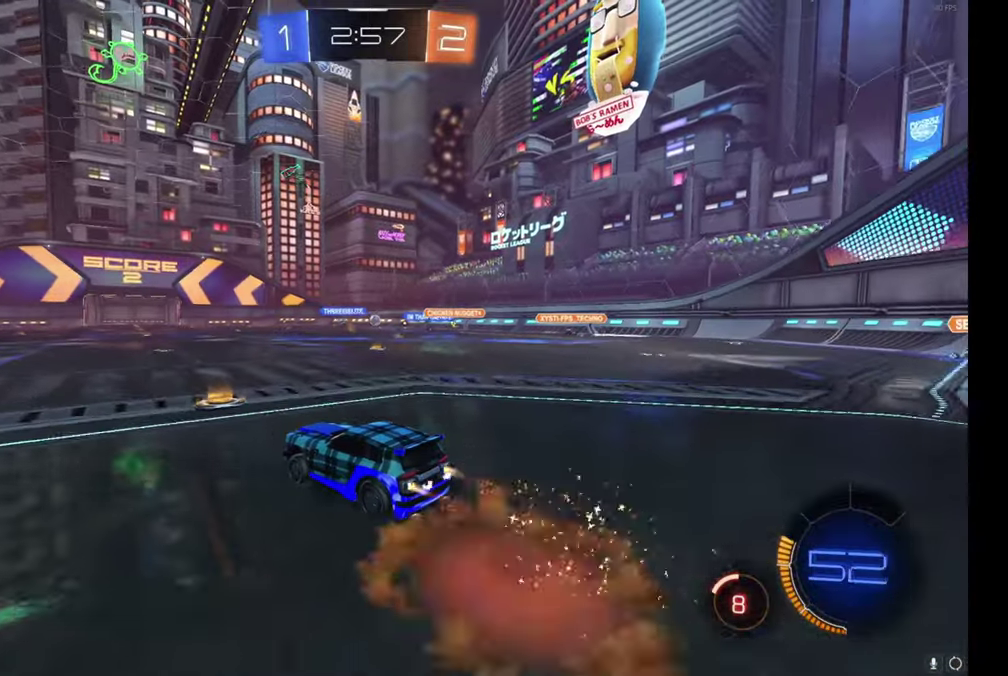
{"buttons": ["R2"], "left_stick": "right", "right_stick": "center", "events": [[117, "left_stick", "down"], [200, "A", "up"], [284, "B", "up"], [417, "left_stick", "down-right"], [484, "left_stick", "right"]]}
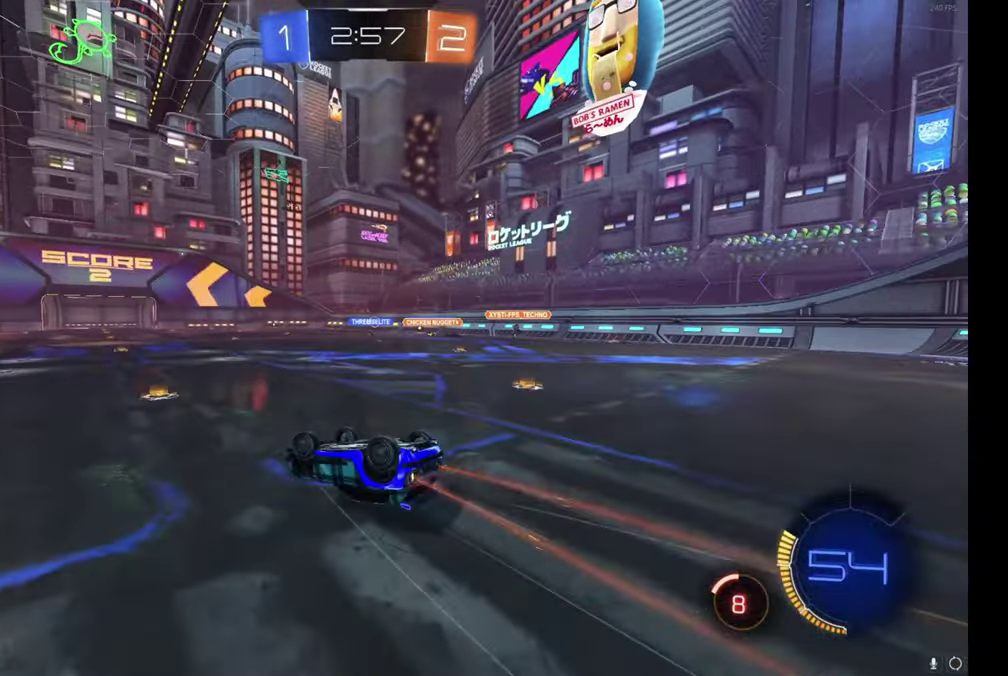
{"buttons": ["R2"], "left_stick": "center", "right_stick": "center", "events": [[34, "left_stick", "down-right"], [267, "left_stick", "right"], [384, "left_stick", "up-right"], [434, "left_stick", "center"]]}
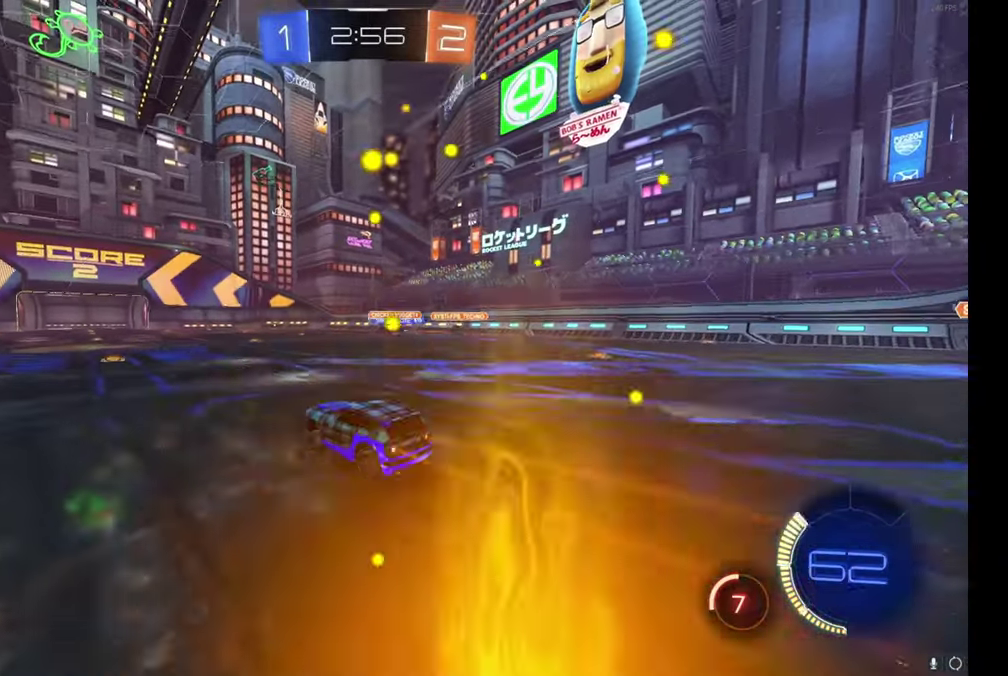
{"buttons": ["R2"], "left_stick": "right", "right_stick": "center", "events": [[184, "left_stick", "left"], [250, "left_stick", "center"], [434, "left_stick", "right"]]}
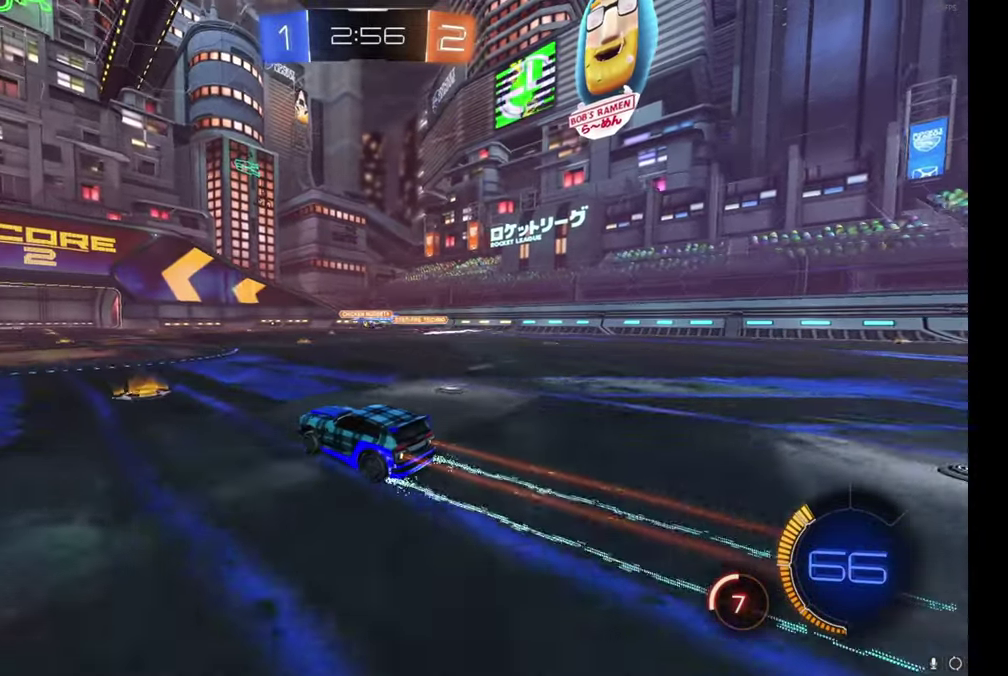
{"buttons": ["R2"], "left_stick": "center", "right_stick": "center", "events": [[34, "left_stick", "center"]]}
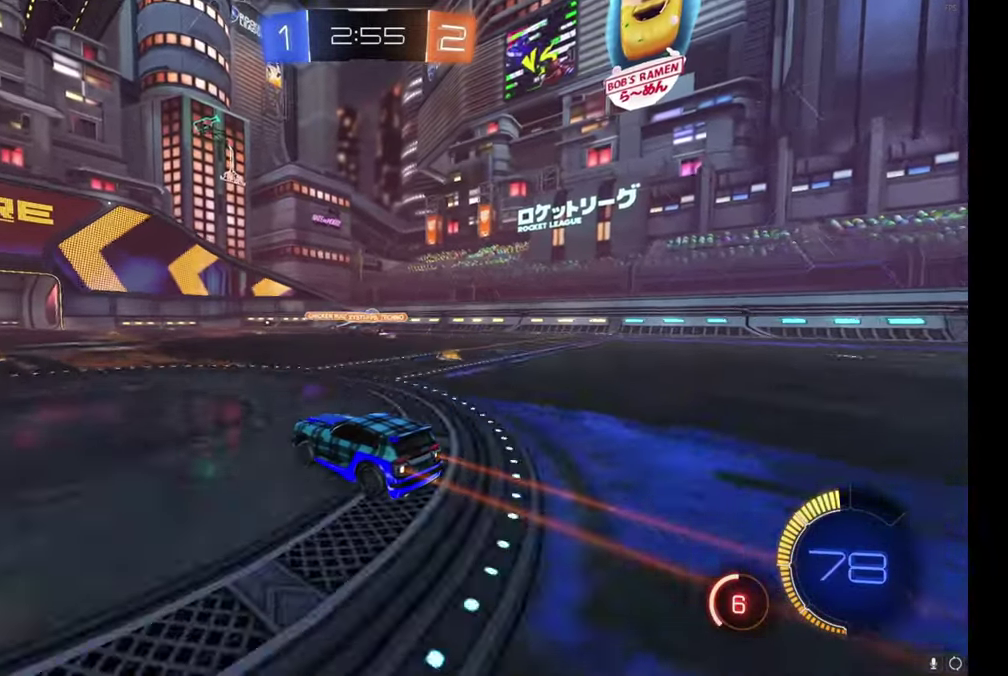
{"buttons": ["L2"], "left_stick": "center", "right_stick": "center", "events": [[184, "R2", "up"], [317, "L2", "down"], [334, "left_stick", "up-left"], [467, "left_stick", "center"]]}
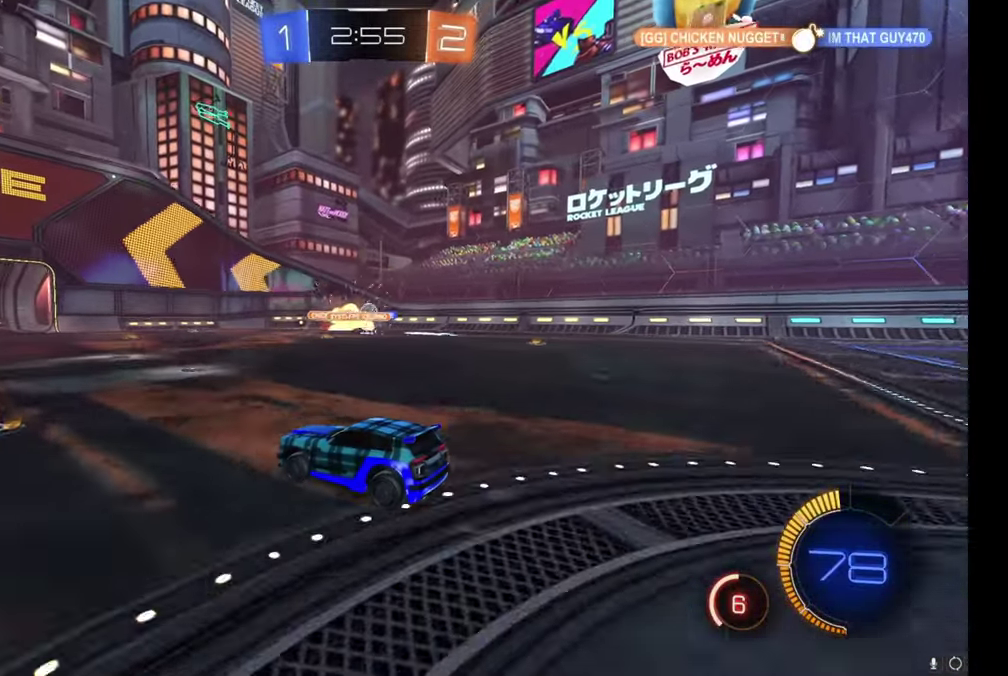
{"buttons": ["R2"], "left_stick": "center", "right_stick": "center", "events": [[67, "L2", "up"], [184, "R2", "down"]]}
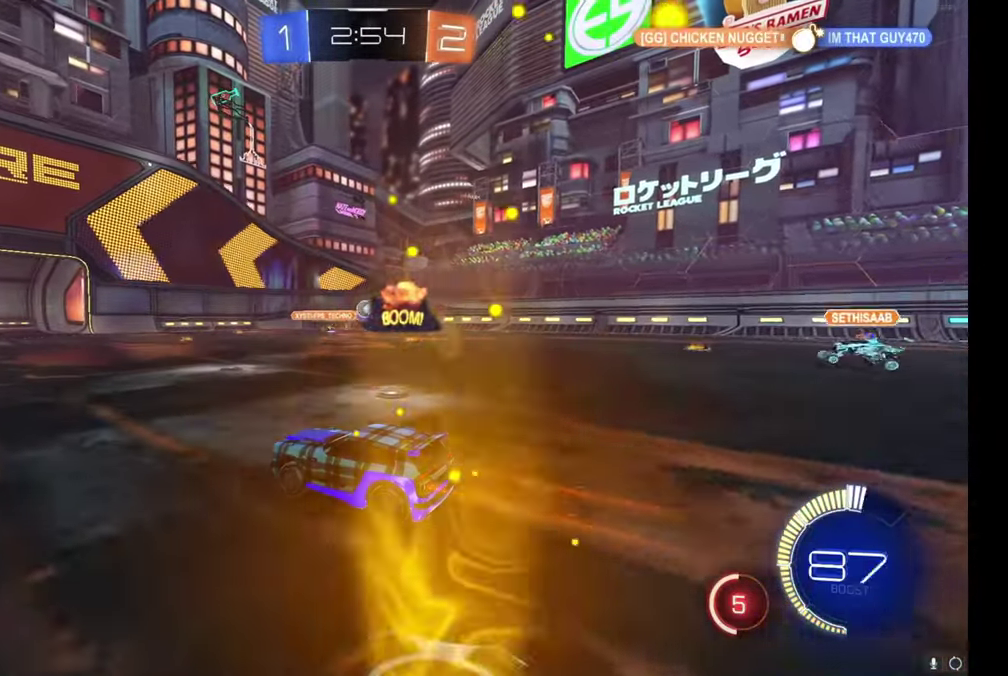
{"buttons": ["R2"], "left_stick": "center", "right_stick": "center", "events": [[117, "L2", "down"], [117, "R2", "up"], [117, "left_stick", "right"], [200, "left_stick", "center"], [267, "L2", "up"], [417, "R2", "down"]]}
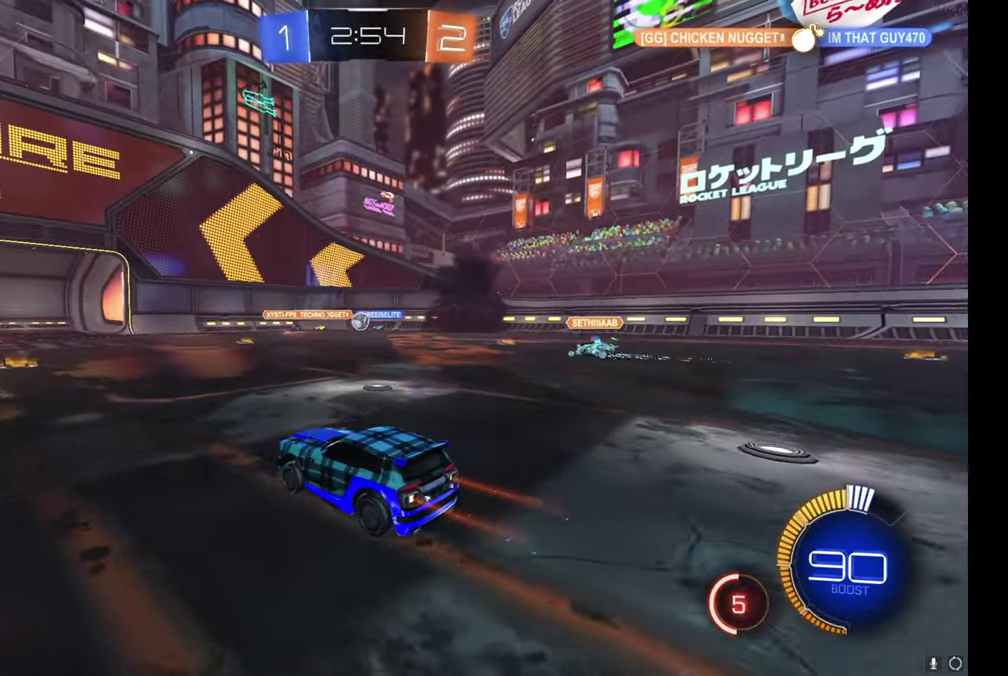
{"buttons": ["L2", "R2"], "left_stick": "right", "right_stick": "center", "events": [[450, "left_stick", "right"], [500, "L2", "down"]]}
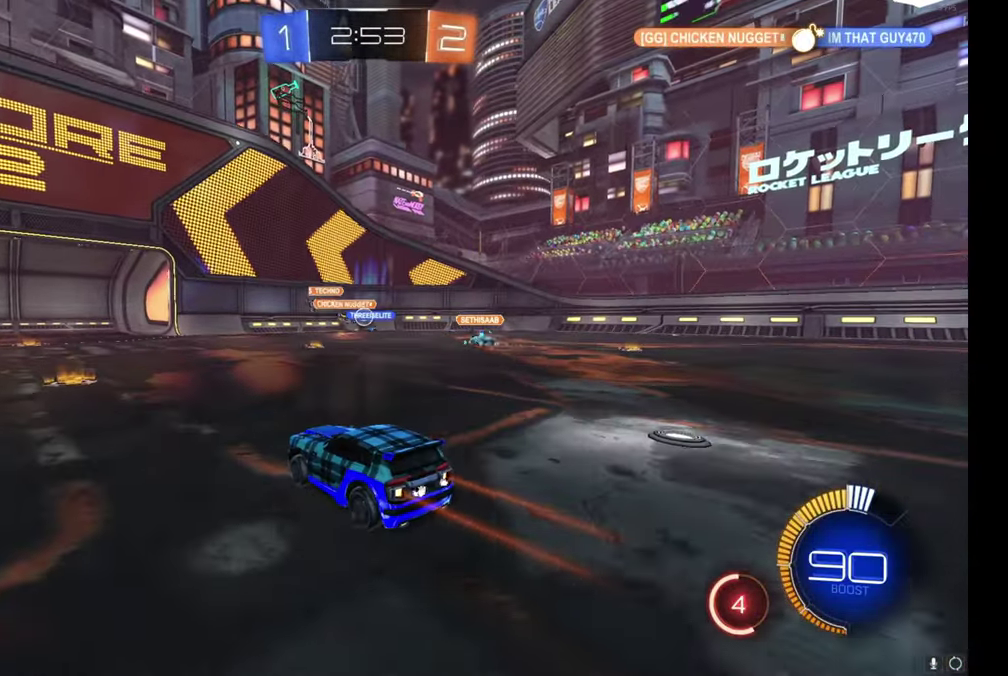
{"buttons": ["R2"], "left_stick": "right", "right_stick": "center", "events": [[17, "R2", "up"], [234, "L2", "up"], [284, "R2", "down"]]}
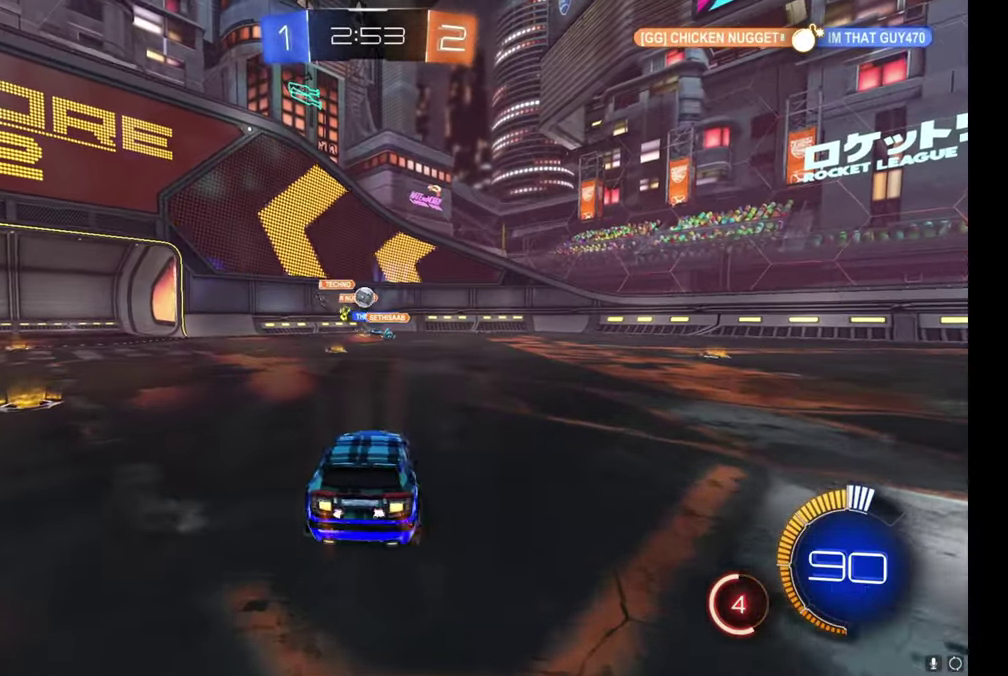
{"buttons": ["R2"], "left_stick": "center", "right_stick": "center", "events": [[416, "left_stick", "center"]]}